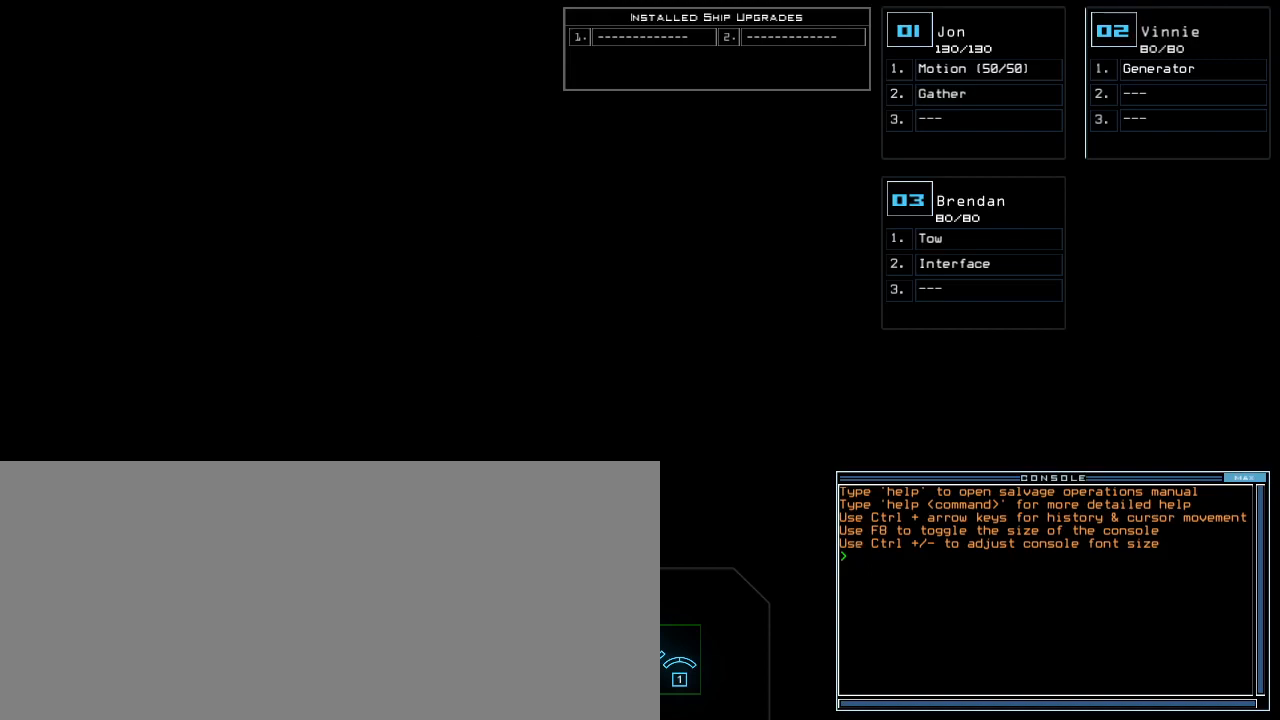
Gameplay with keyboard; each line is a JSON object with the keys held at the frame after it. "events" lists presses ("down") and releases ("up") of ".", "0", "1", "2", "3", "4", "5", "6", "7", "8", "9", "a", "b", "backspace", "c", "caps_lock", "comma", "ctrl_l", "ctrl_r", "d", "down", "e", "equals", "escape", "f", "f8", "g", "h", "i", "j", "k", "l", "left", "m", "minus", "n", "o", "p", "q", "quote", "r", "return", "right", "s", "semicolon", "shift_l", "shift_r", "space", "t", "tab", "tilde", "u", "up", "v", "w", "x", "y" and "z" between this image and that frame as [ms after this image, input, new state], when the widget could be followed in between. No other keys are recorded. Mouse input is not recorded. Not read: other_keys.
{"keys": [], "events": [[120, "a", "down"], [200, "l", "down"], [260, "a", "up"], [300, "l", "up"], [380, "return", "down"], [480, "return", "up"]]}
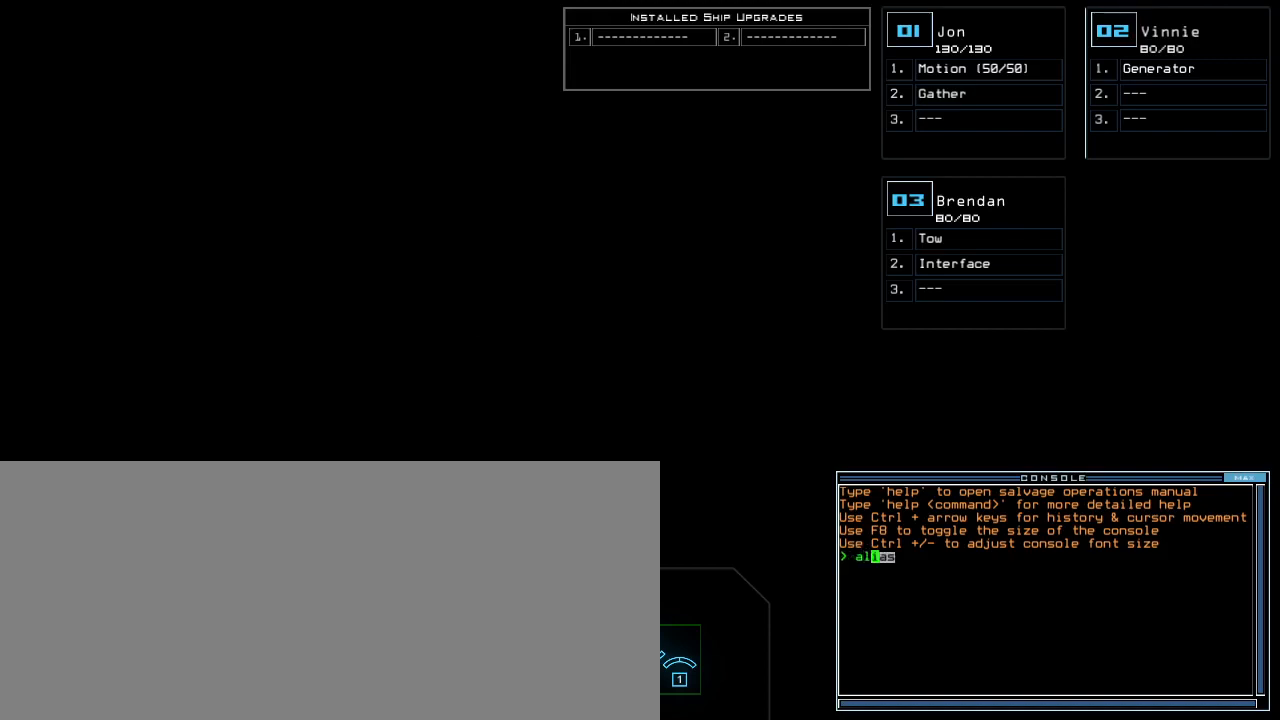
{"keys": ["t"], "events": [[80, "t", "down"]]}
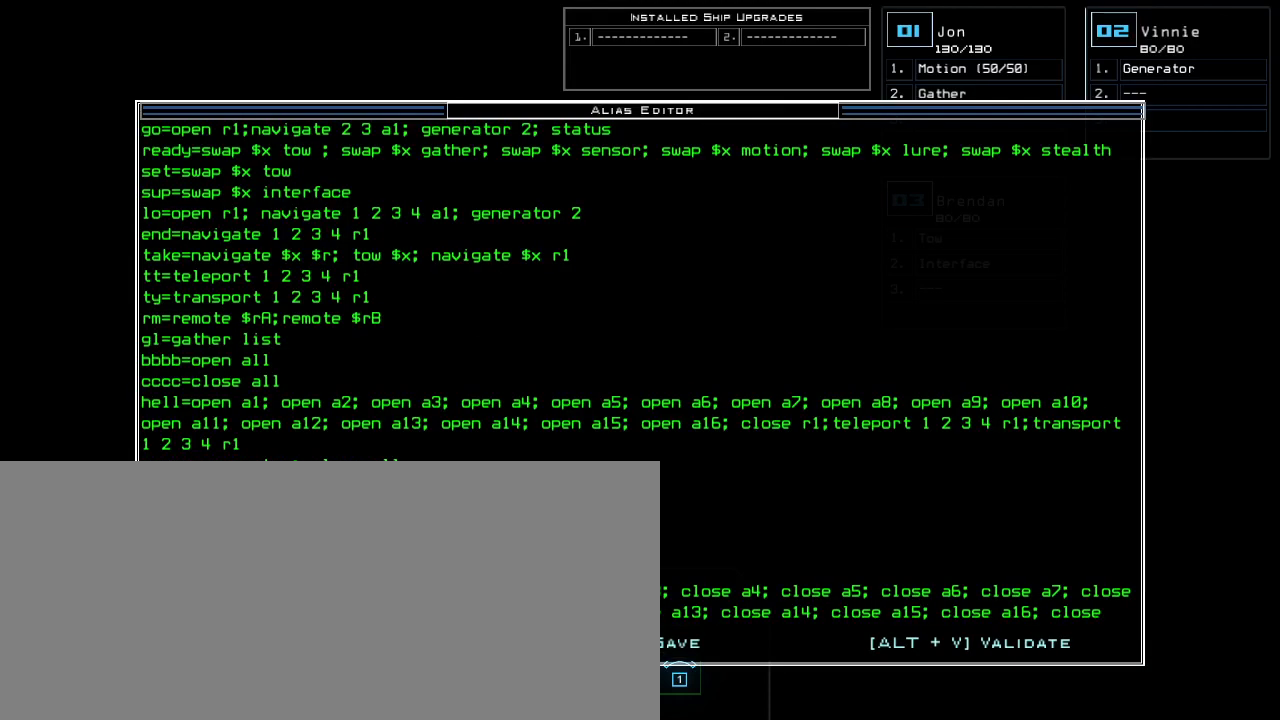
{"keys": ["t"], "events": []}
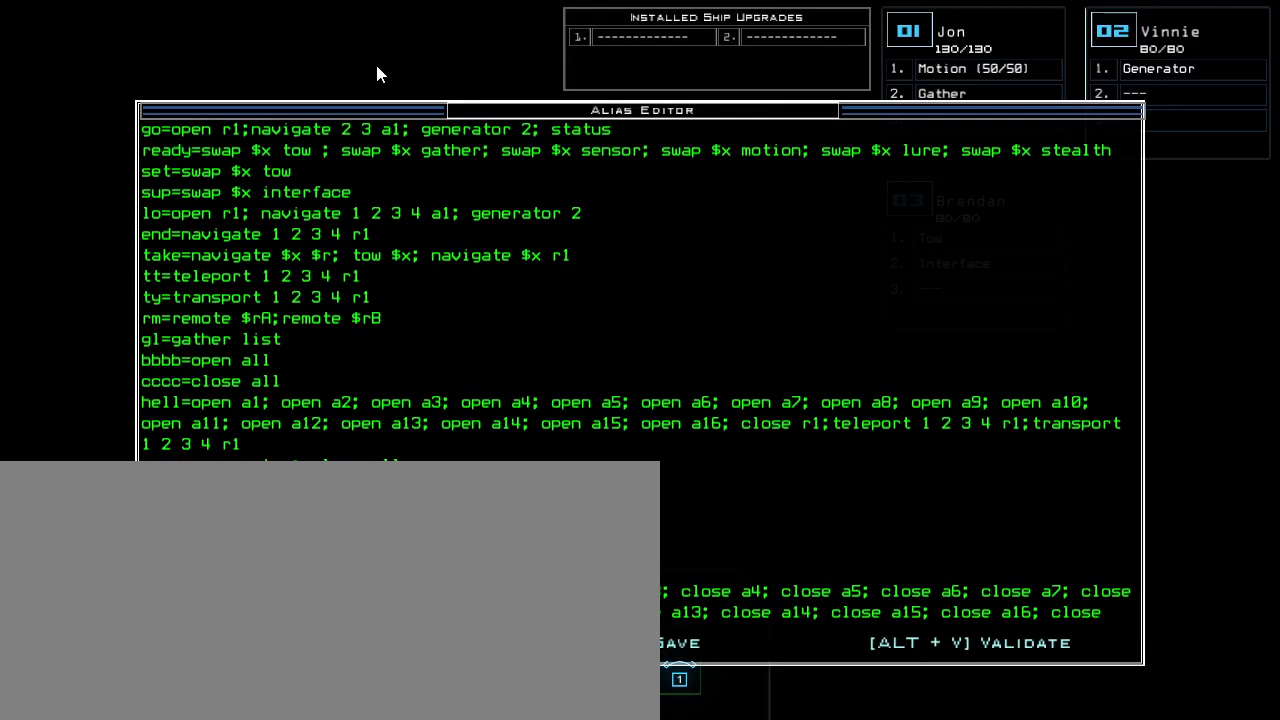
{"keys": ["t"], "events": []}
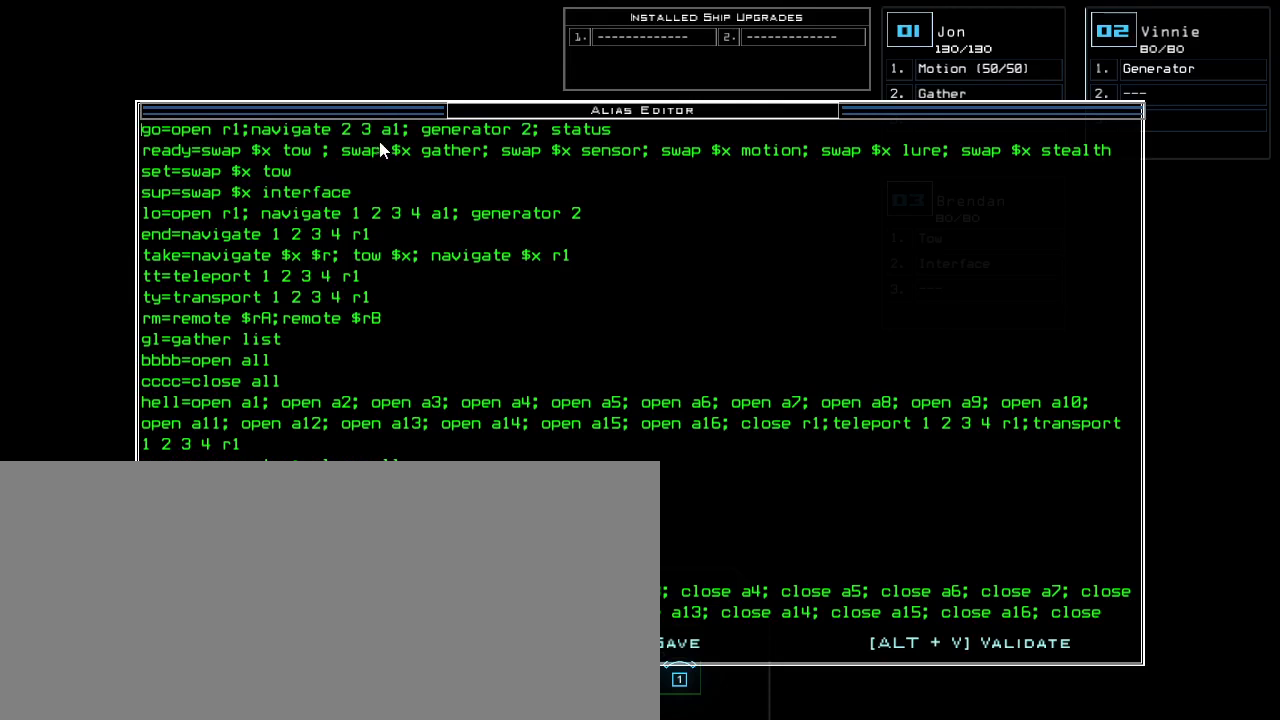
{"keys": ["t"], "events": []}
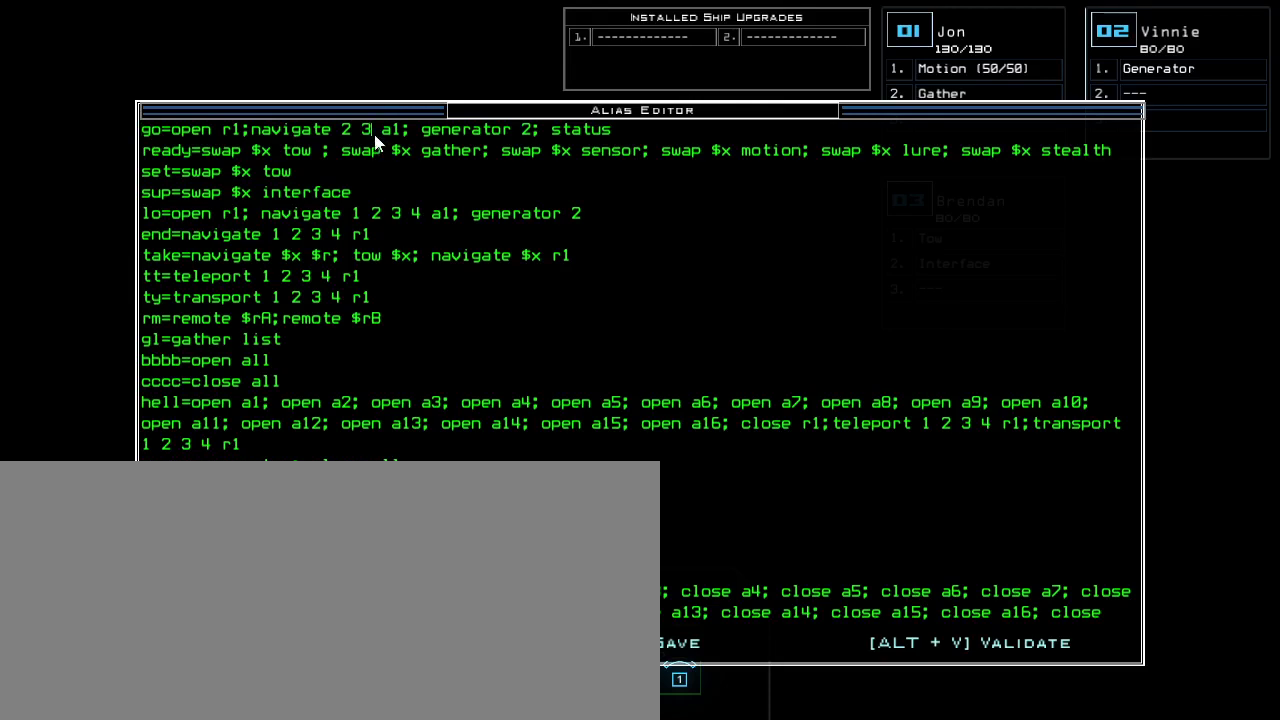
{"keys": ["t"], "events": []}
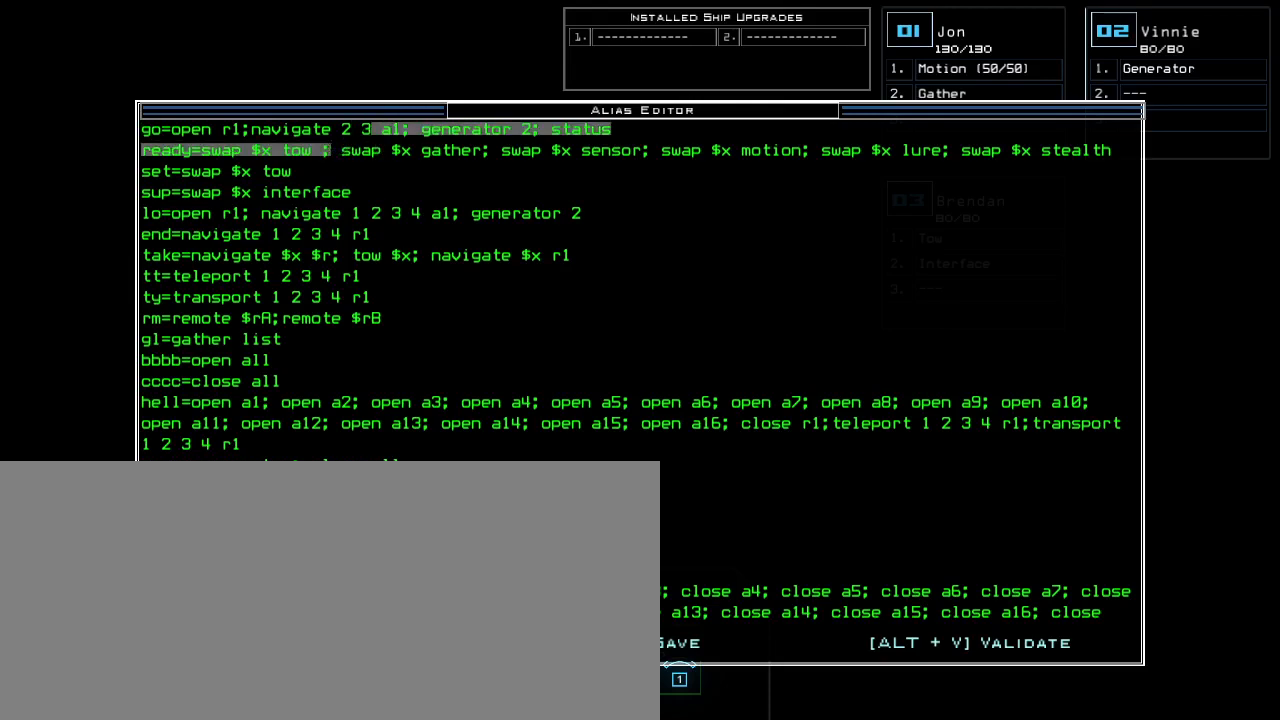
{"keys": ["t"], "events": []}
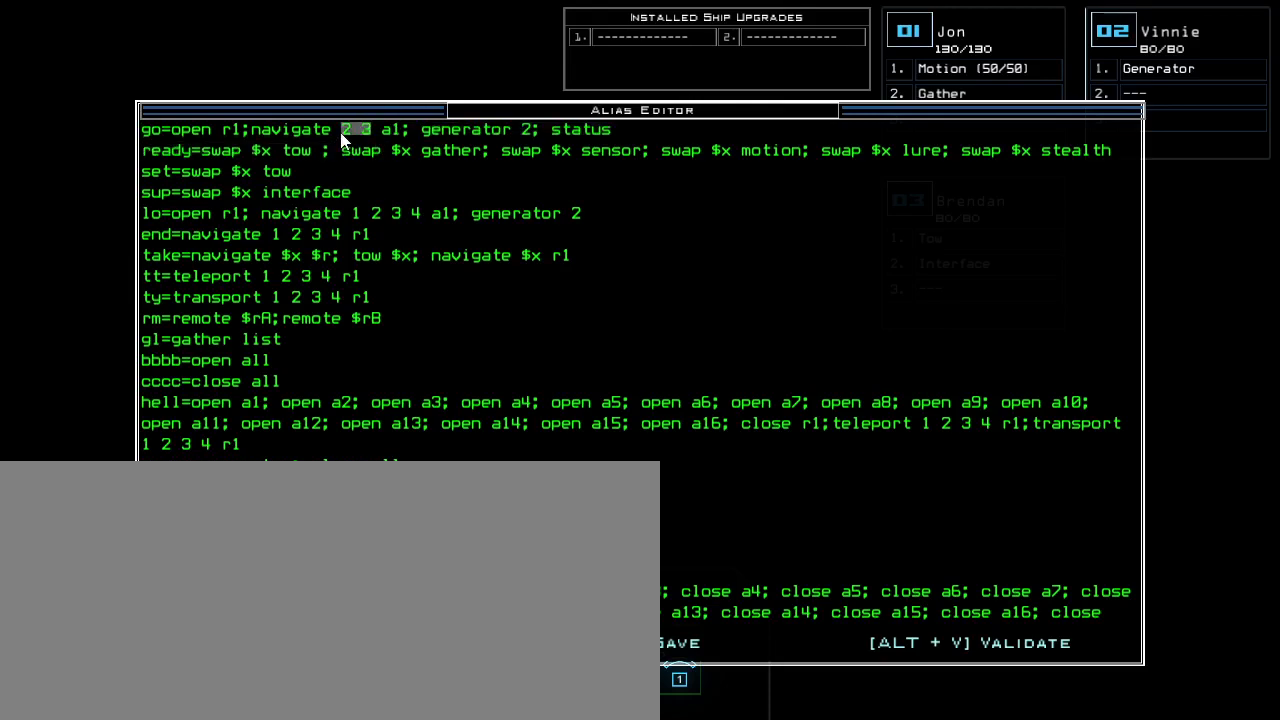
{"keys": ["t"], "events": [[380, "1", "down"], [500, "1", "up"]]}
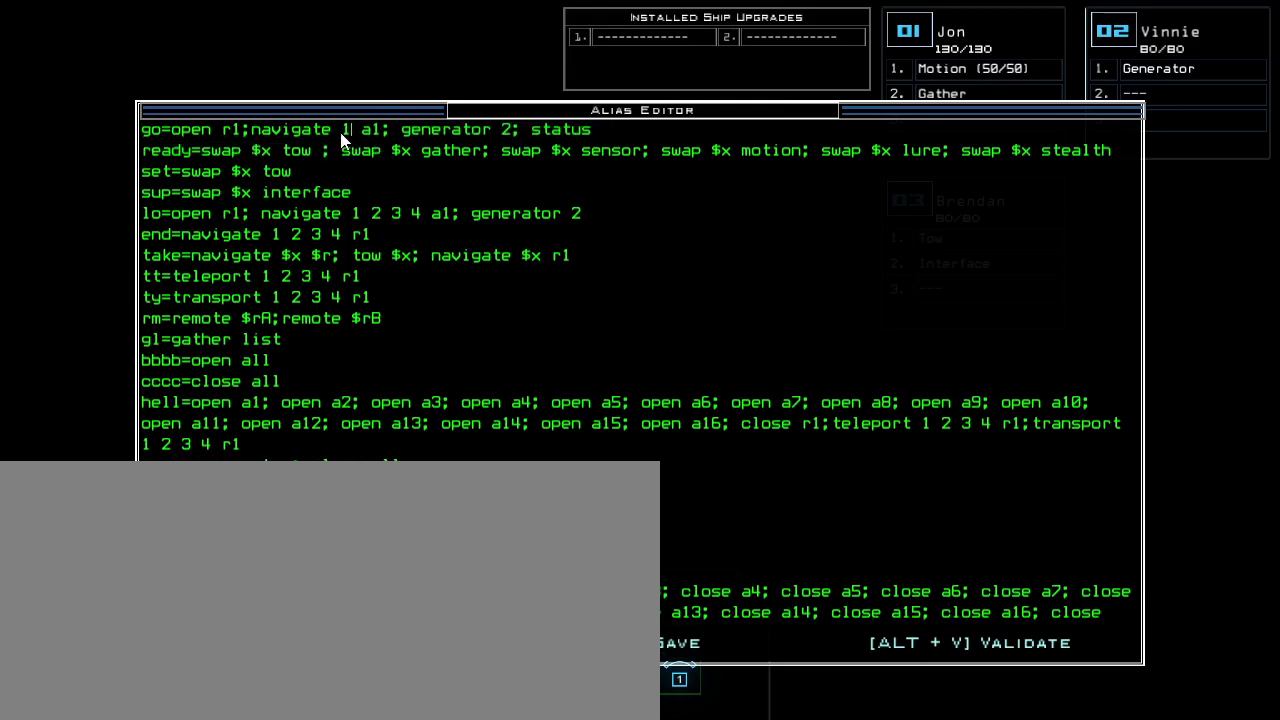
{"keys": ["t"], "events": [[40, "space", "down"], [140, "2", "down"], [200, "space", "up"], [260, "2", "up"]]}
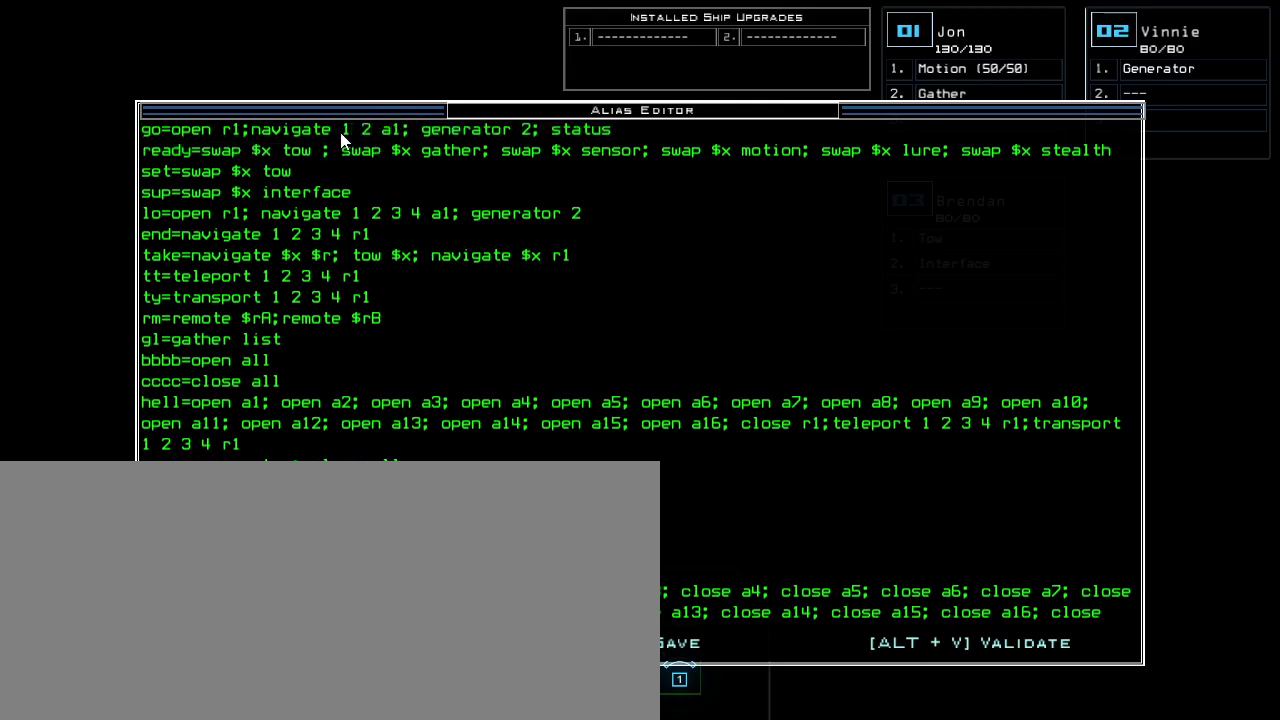
{"keys": [], "events": [[120, "ctrl_l", "down"], [300, "s", "down"], [380, "ctrl_l", "up"], [380, "s", "up"], [380, "t", "up"]]}
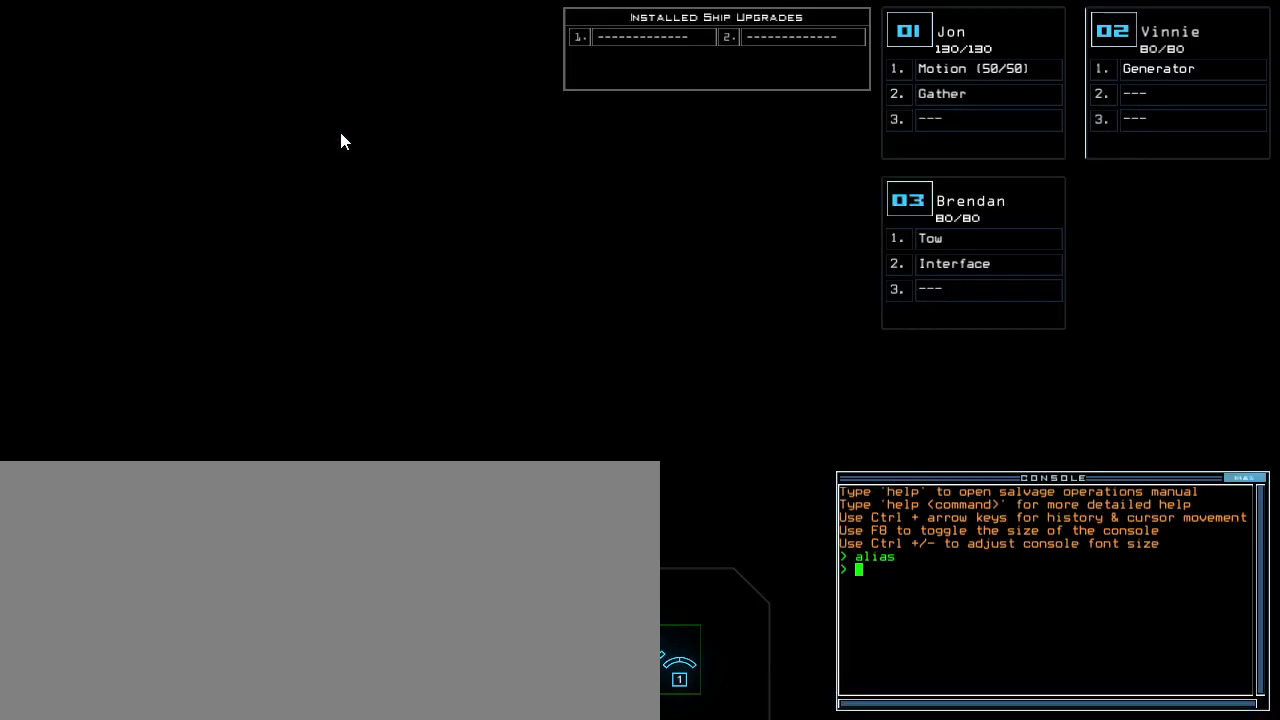
{"keys": [], "events": []}
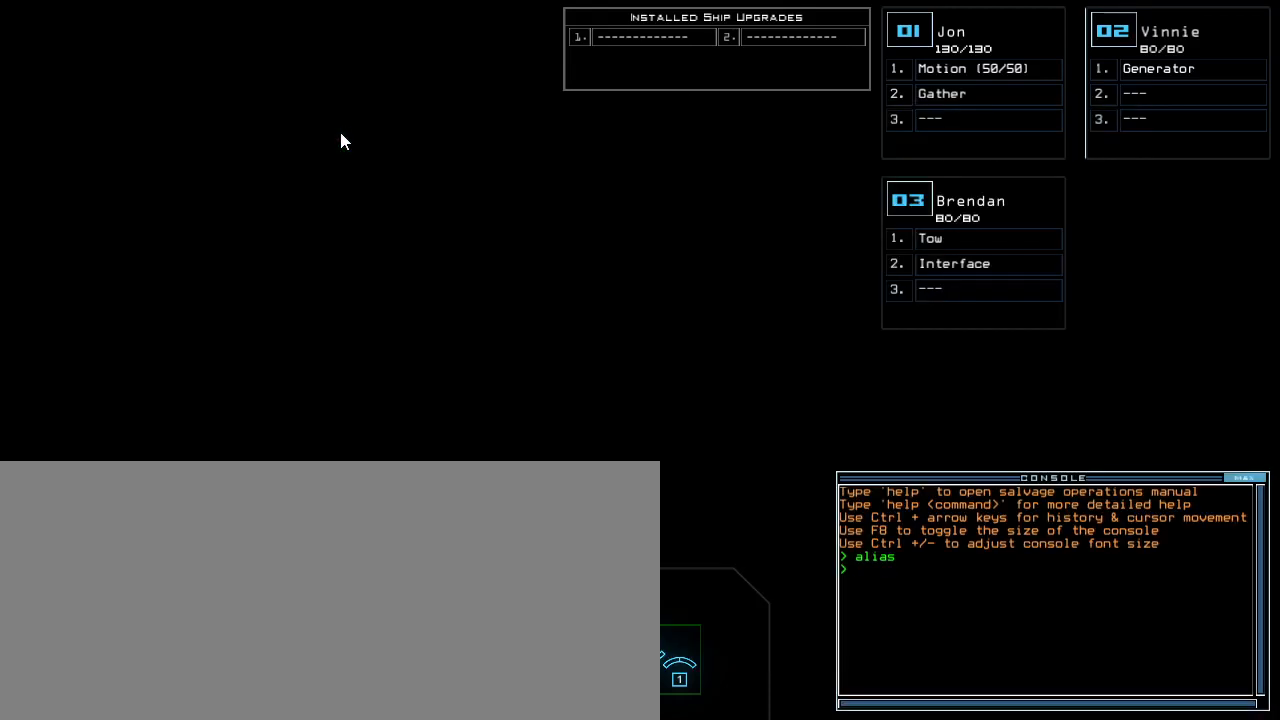
{"keys": [], "events": []}
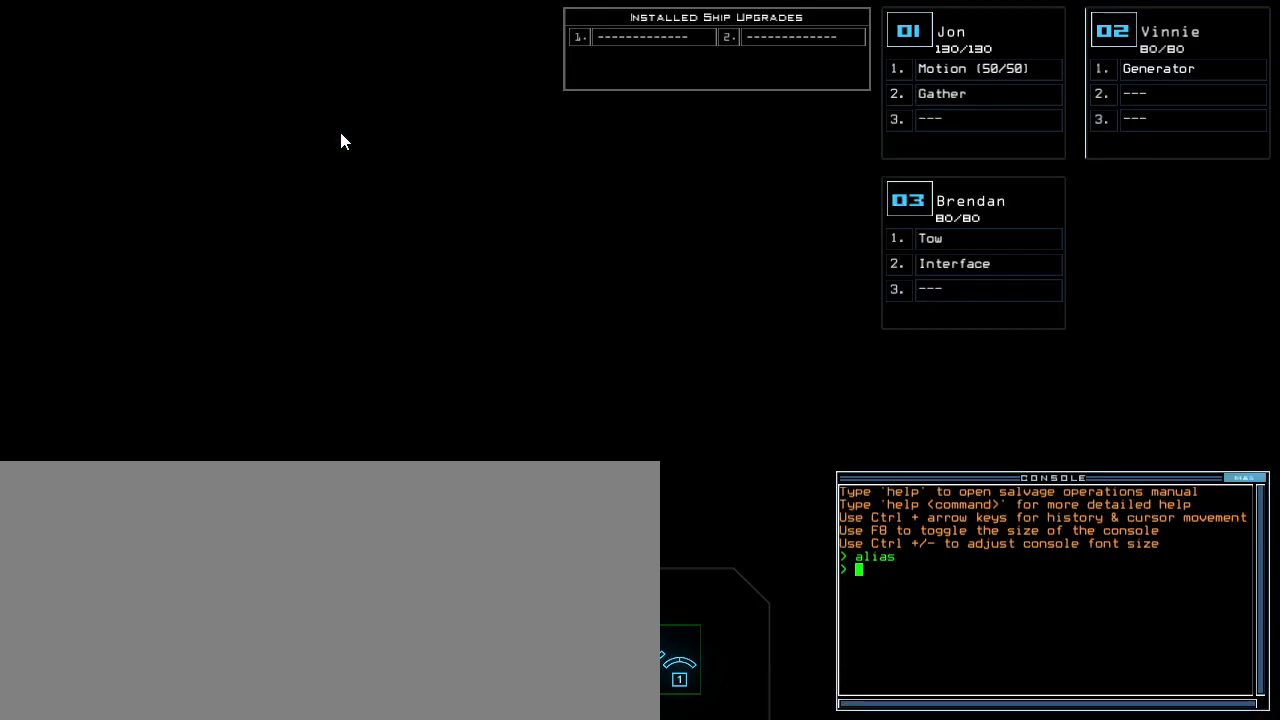
{"keys": ["a"], "events": [[460, "a", "down"]]}
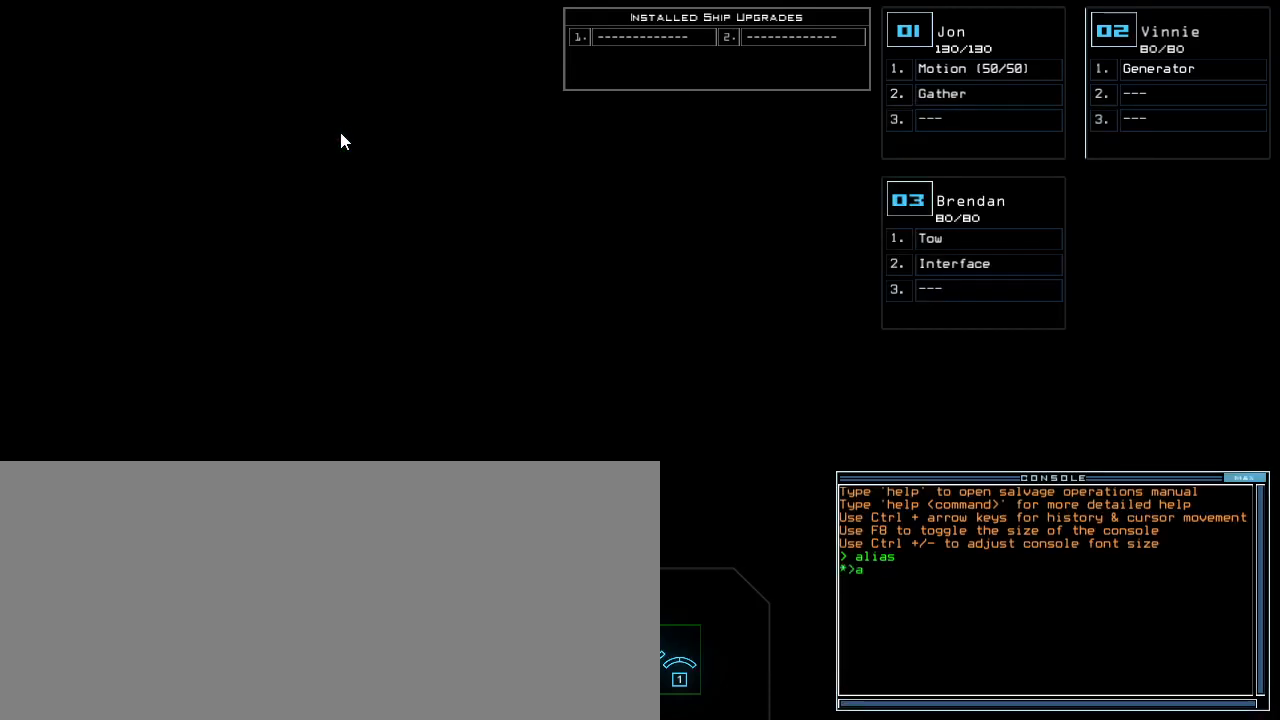
{"keys": ["t"], "events": [[20, "l", "down"], [100, "a", "up"], [100, "return", "down"], [120, "l", "up"], [180, "t", "down"], [220, "return", "up"]]}
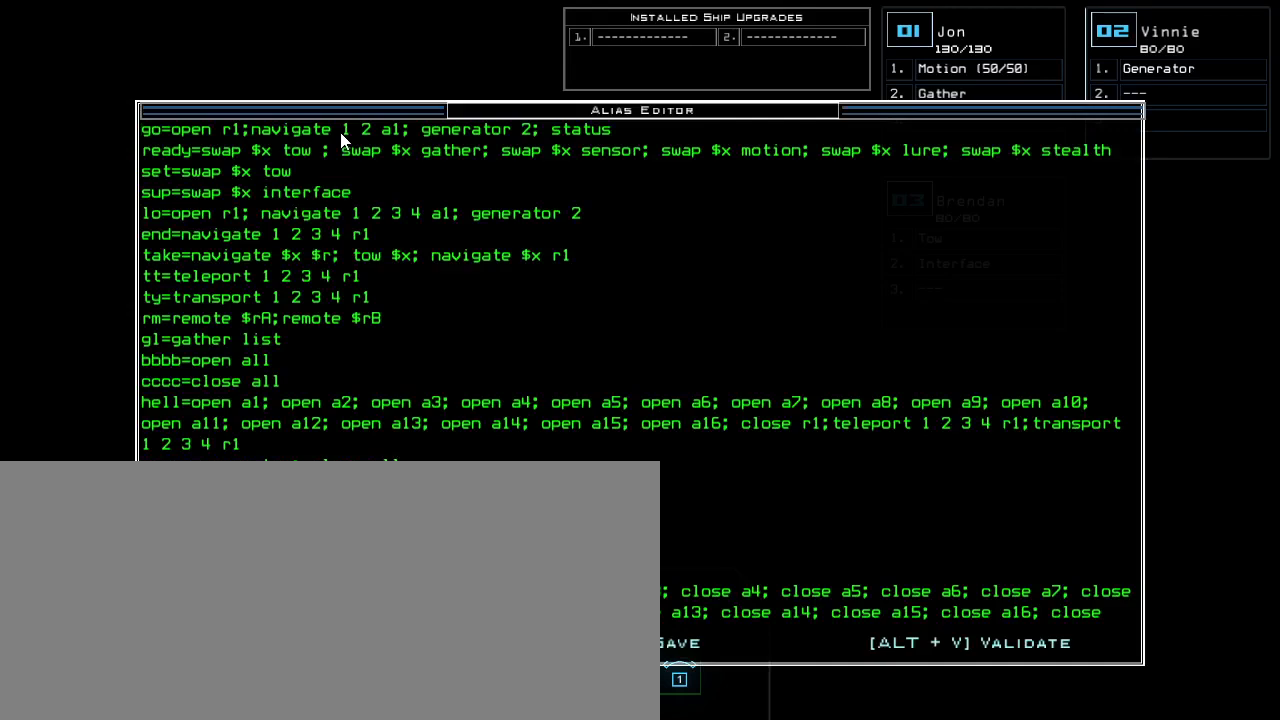
{"keys": ["t"], "events": []}
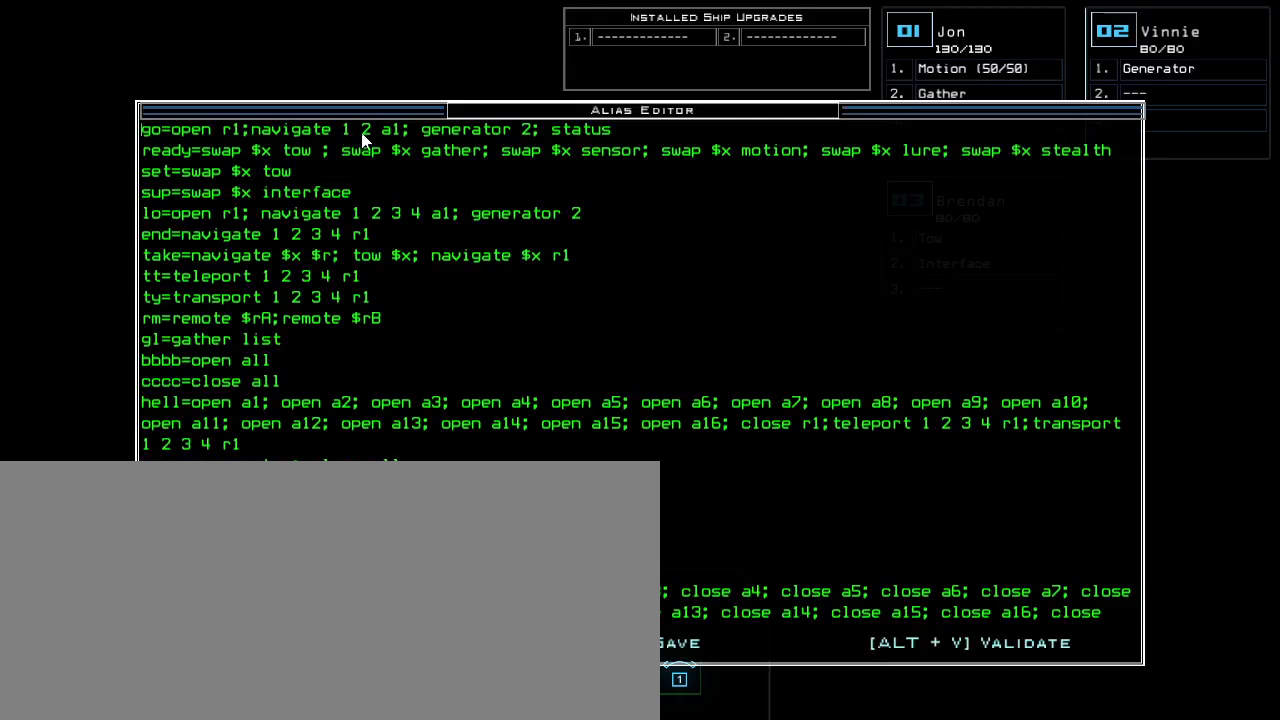
{"keys": ["t"], "events": []}
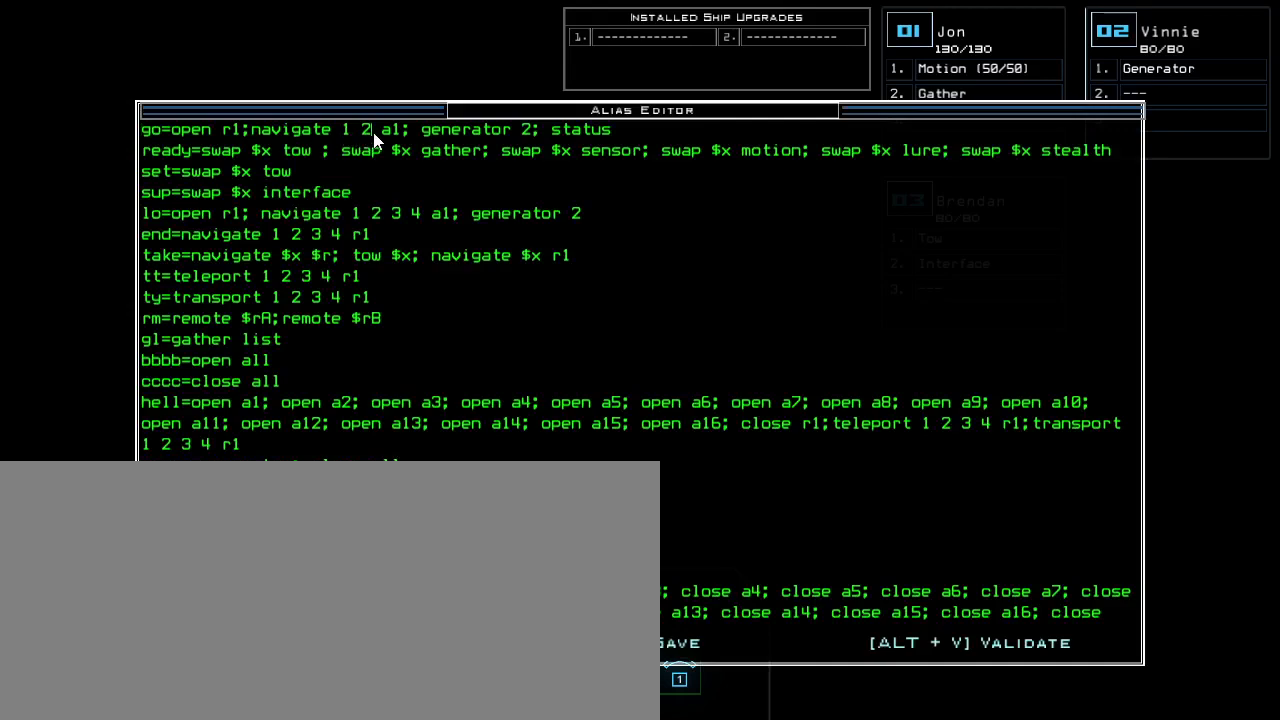
{"keys": ["t"], "events": [[380, "backspace", "down"], [460, "backspace", "up"]]}
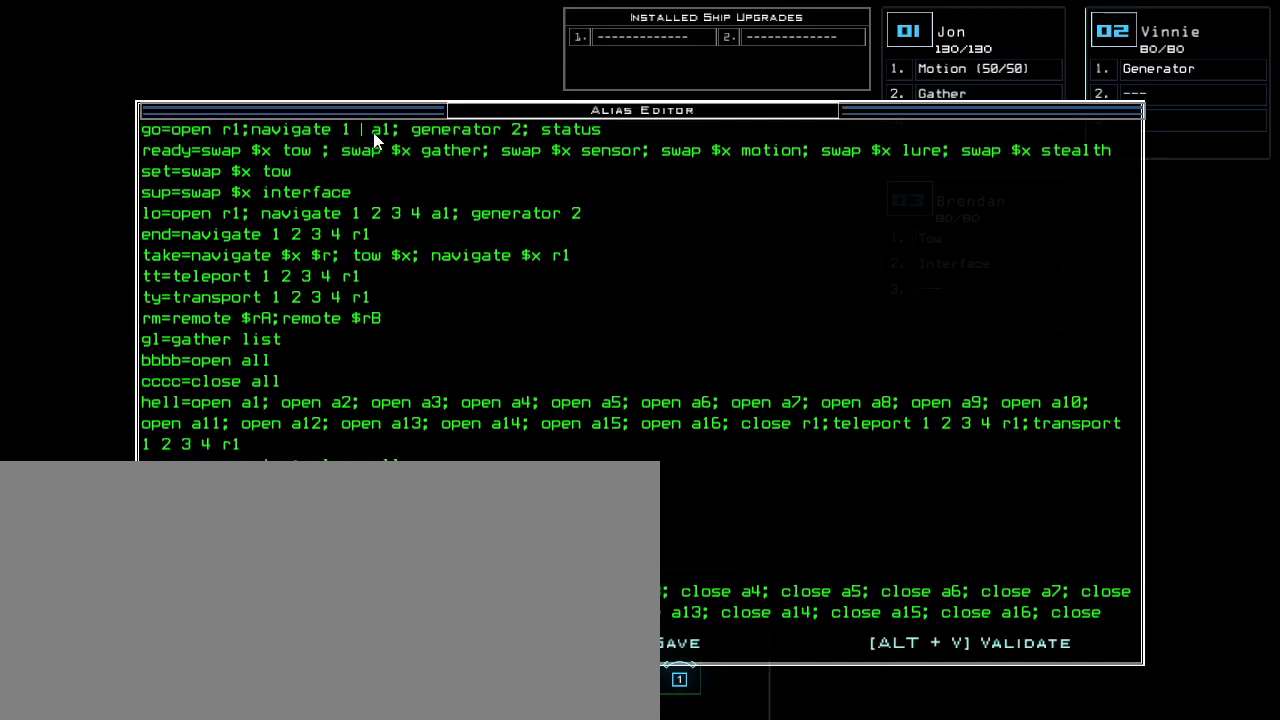
{"keys": ["t"], "events": [[40, "backspace", "down"], [100, "backspace", "up"], [340, "backspace", "down"], [400, "backspace", "up"]]}
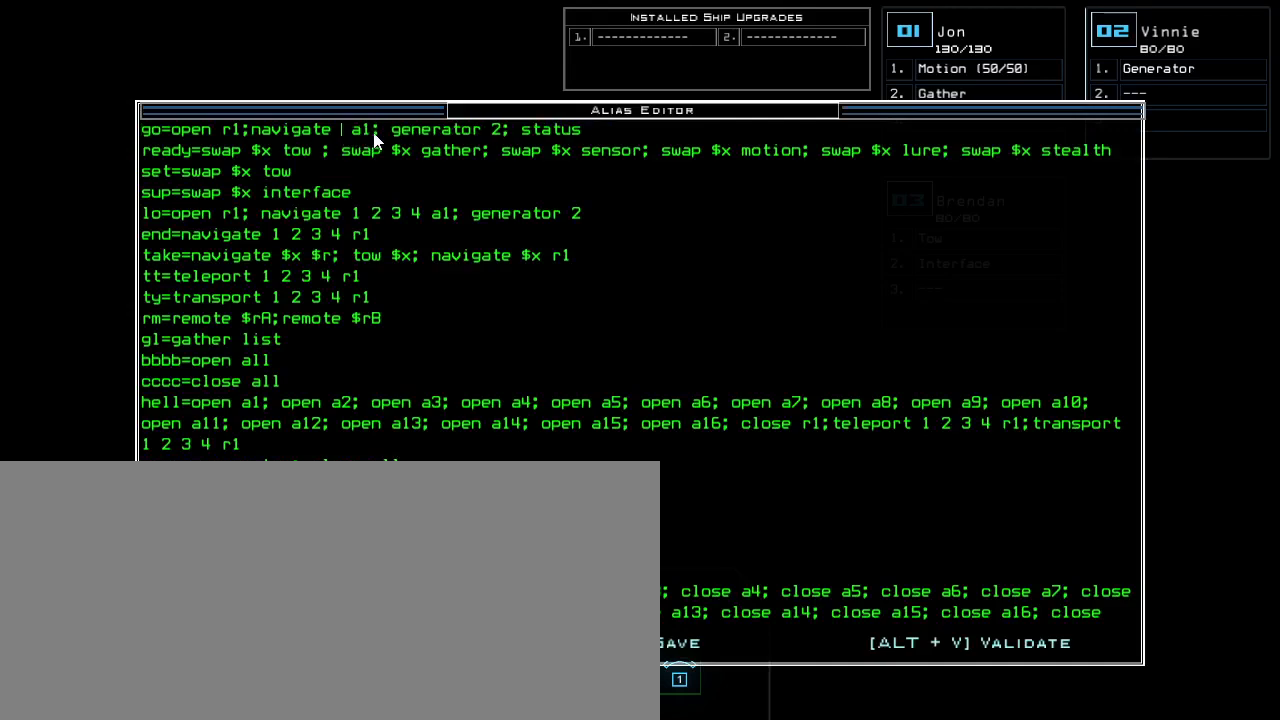
{"keys": ["t"]}
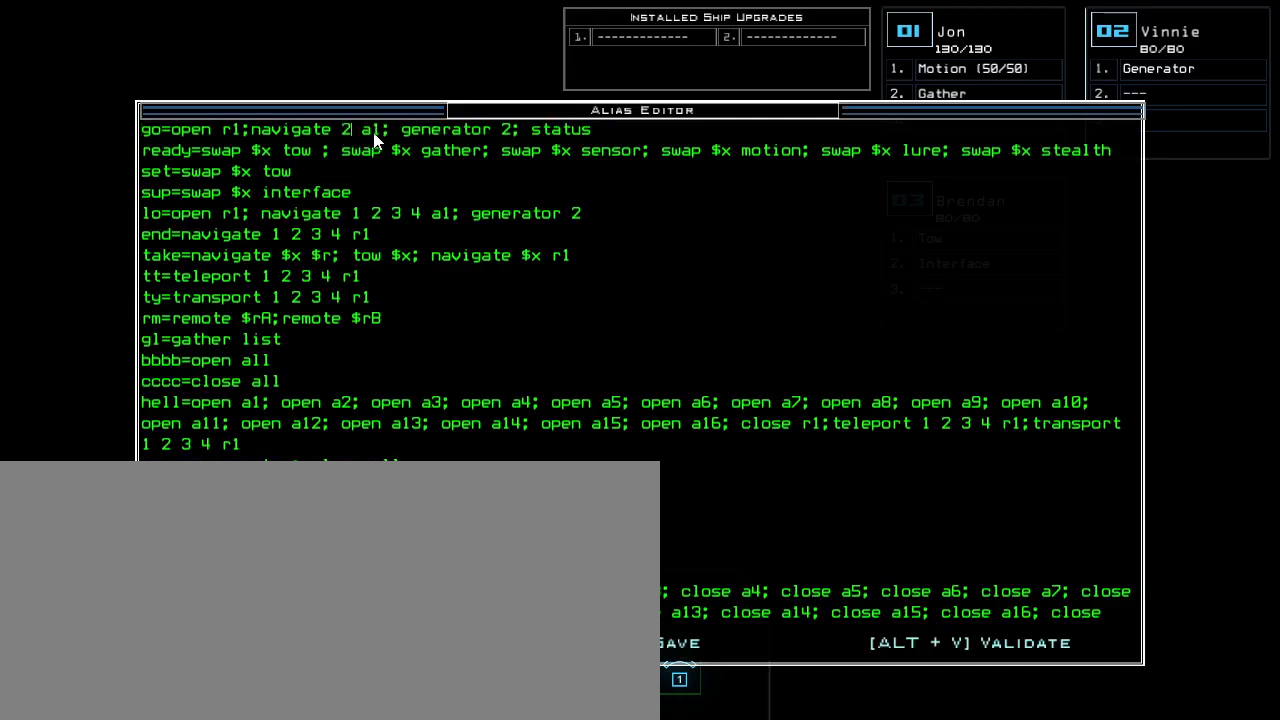
{"keys": ["t"], "events": [[40, "space", "down"], [140, "3", "down"], [160, "space", "up"], [260, "3", "up"]]}
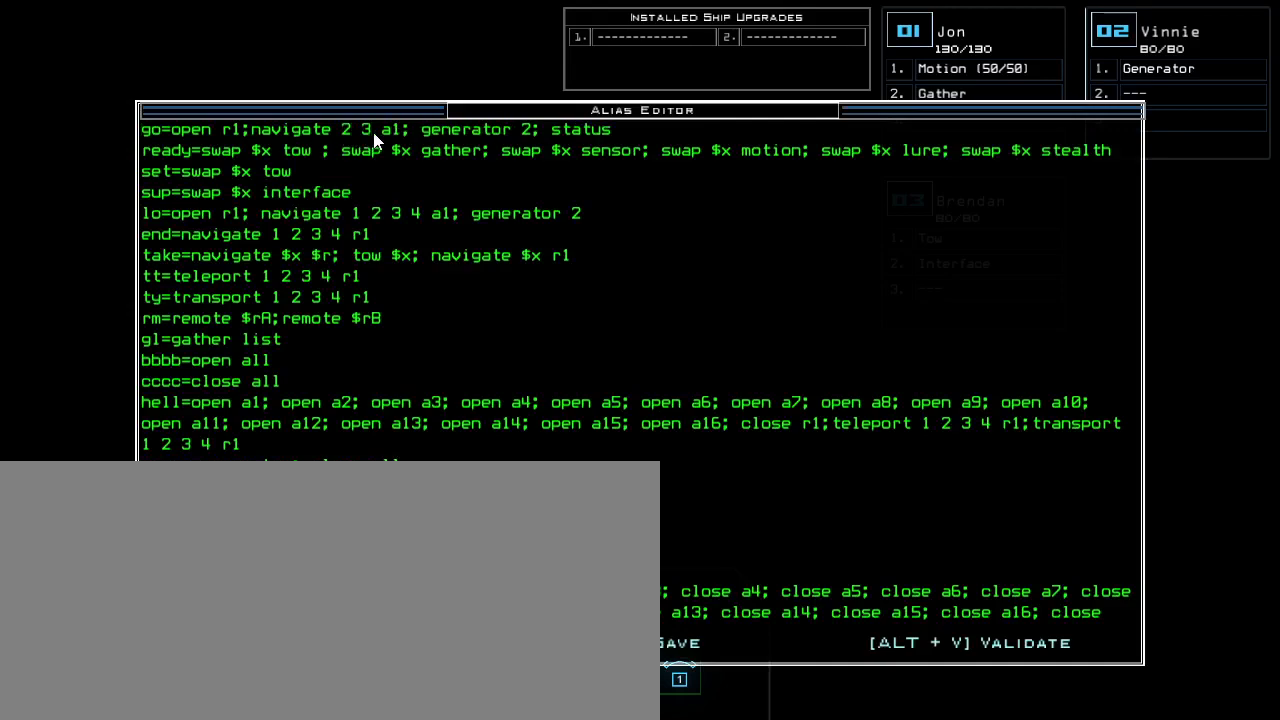
{"keys": [], "events": [[40, "ctrl_l", "down"], [240, "s", "down"], [300, "t", "up"], [340, "s", "up"], [380, "ctrl_l", "up"]]}
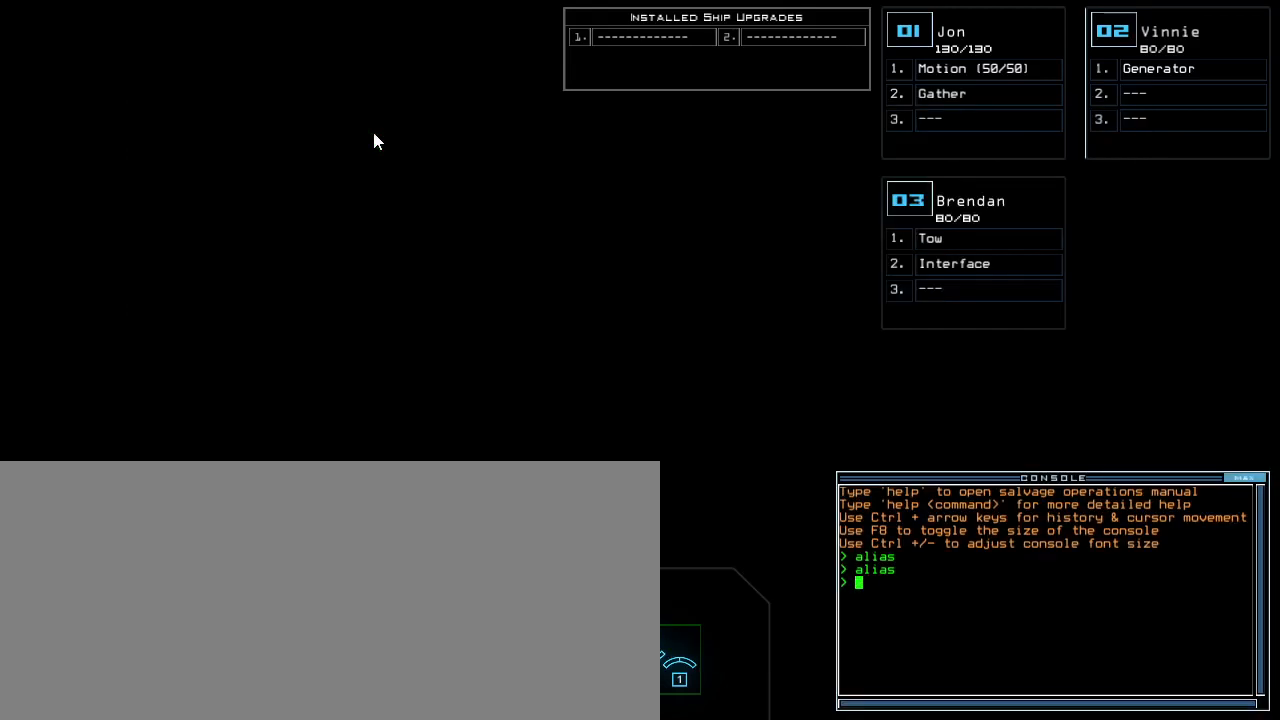
{"keys": [], "events": []}
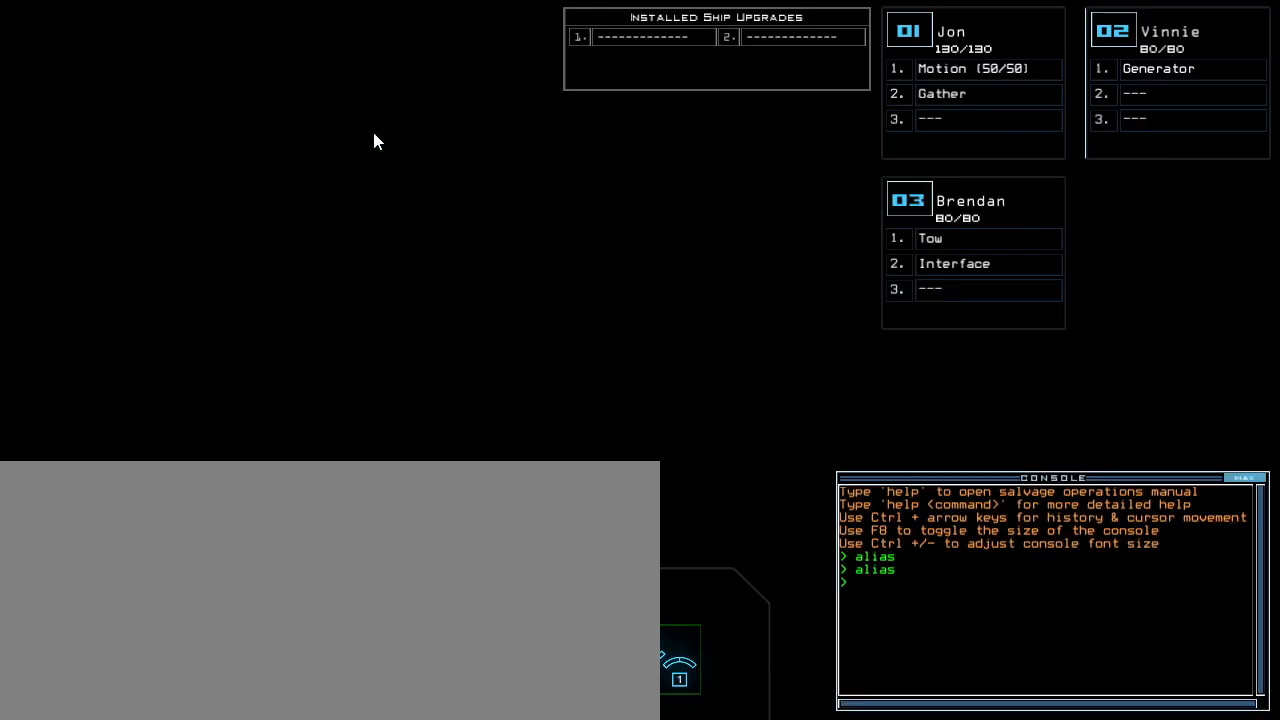
{"keys": ["a"], "events": [[300, "r", "down"], [360, "e", "down"], [420, "a", "down"], [420, "r", "up"], [480, "e", "up"]]}
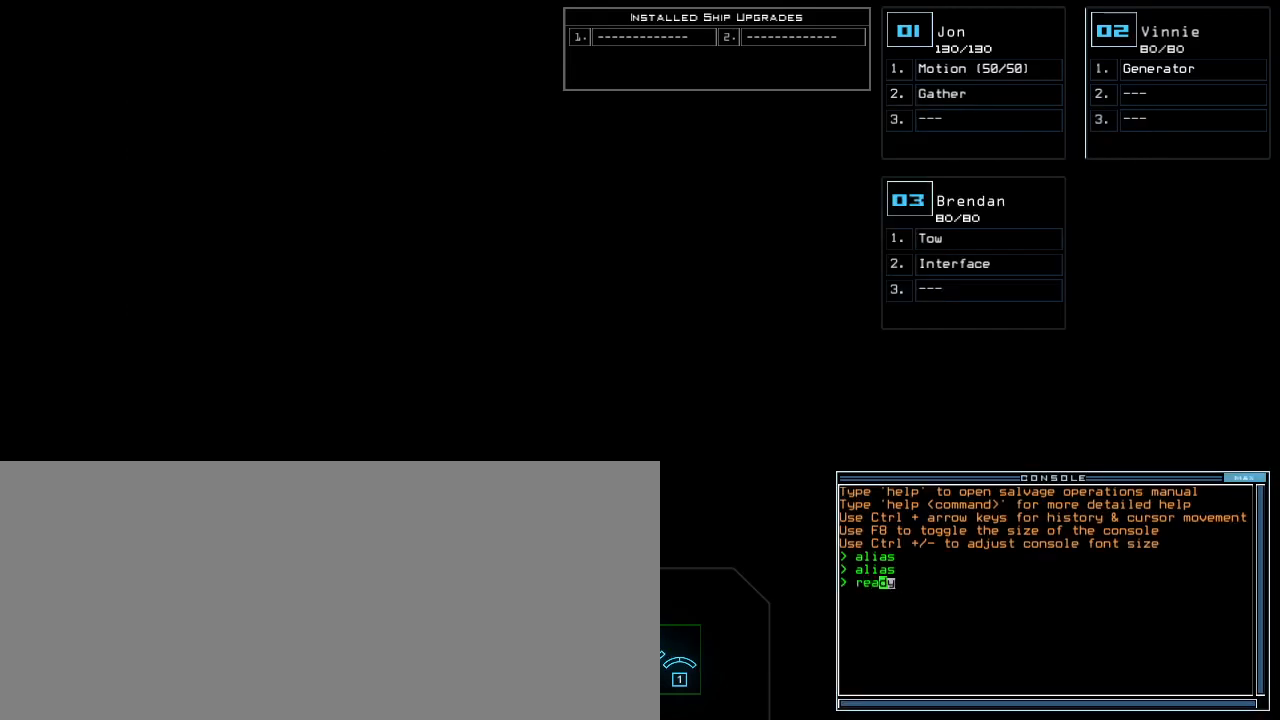
{"keys": ["return"], "events": [[20, "space", "down"], [40, "a", "up"], [120, "space", "up"], [160, "3", "down"], [260, "space", "down"], [280, "3", "up"], [340, "space", "up"], [480, "return", "down"]]}
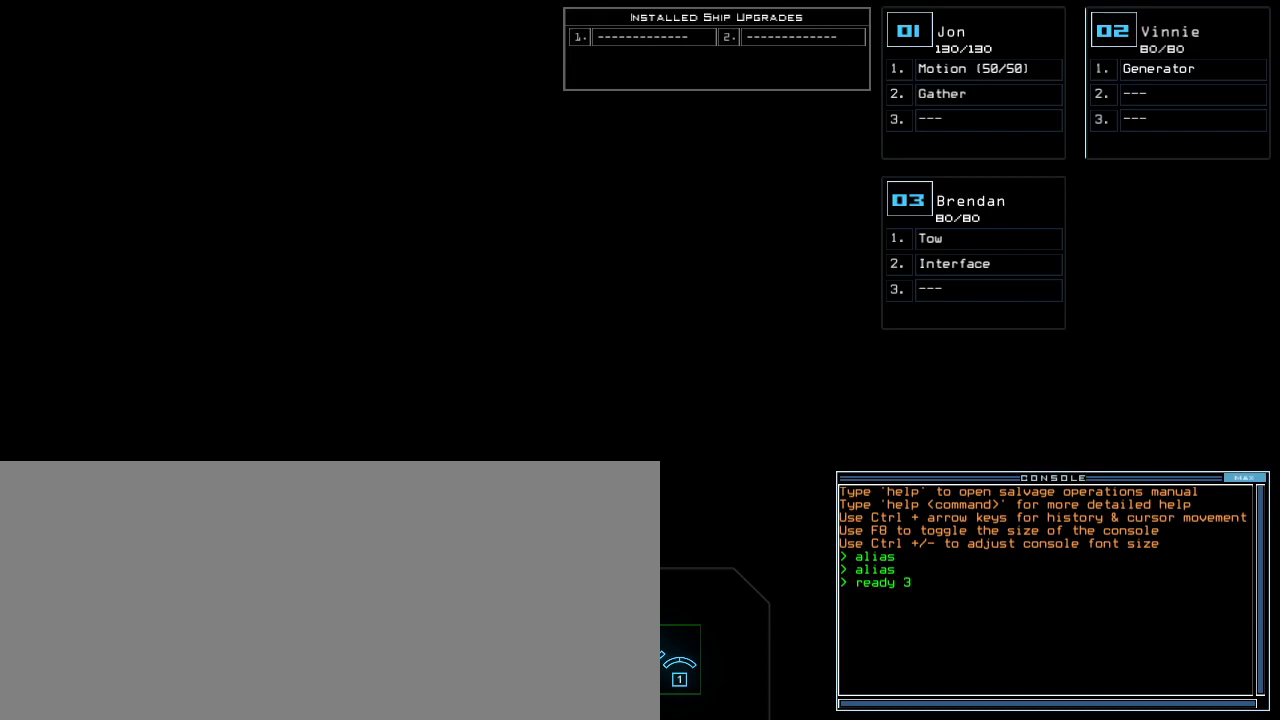
{"keys": ["e"], "events": [[100, "return", "up"], [160, "s", "down"], [280, "s", "up"], [380, "t", "down"], [420, "e", "down"], [480, "t", "up"]]}
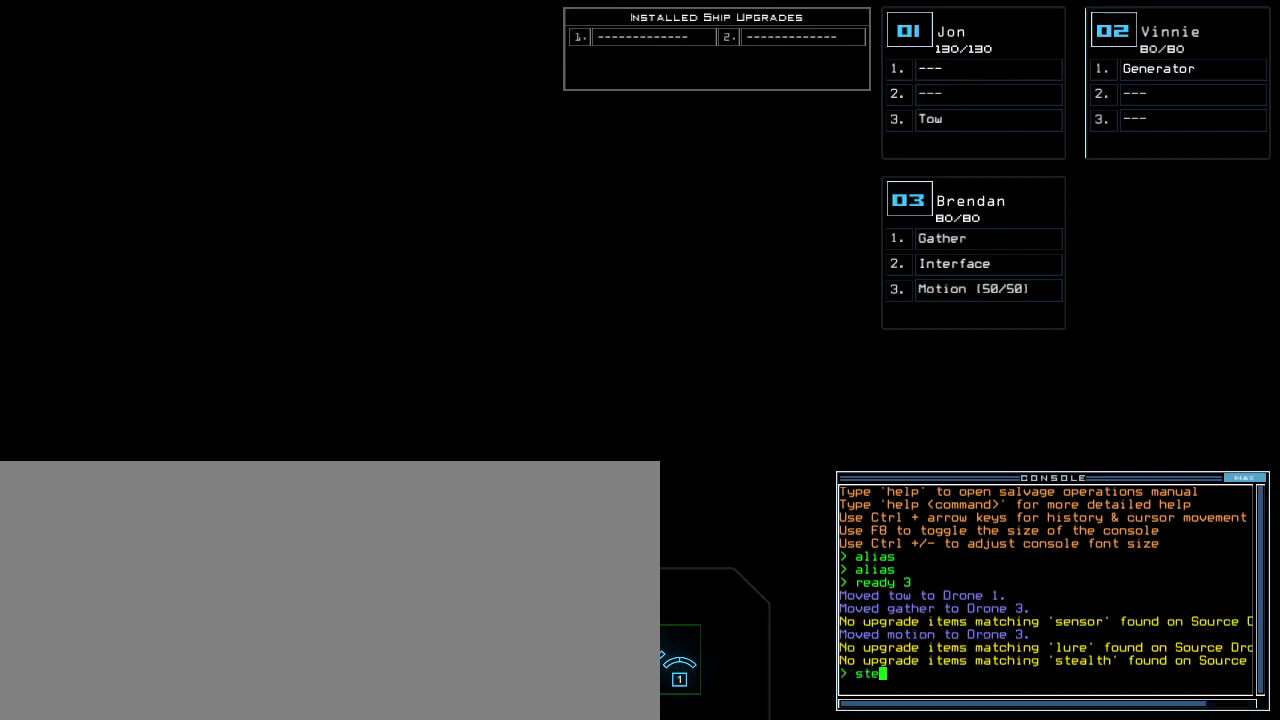
{"keys": ["backspace"], "events": [[20, "e", "up"], [340, "backspace", "down"], [400, "backspace", "up"], [460, "backspace", "down"]]}
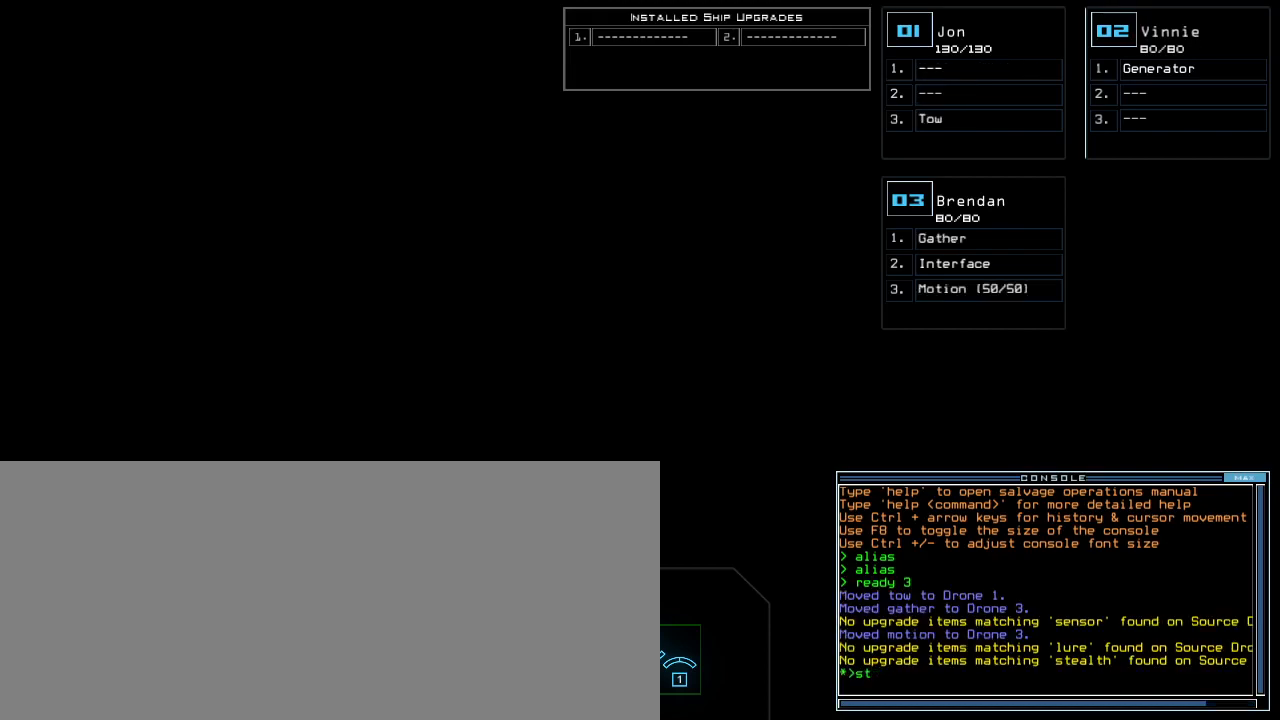
{"keys": [], "events": [[40, "backspace", "up"], [40, "e", "down"], [80, "t", "down"], [140, "e", "up"], [160, "t", "up"], [180, "space", "down"], [260, "space", "up"], [360, "2", "down"], [480, "2", "up"]]}